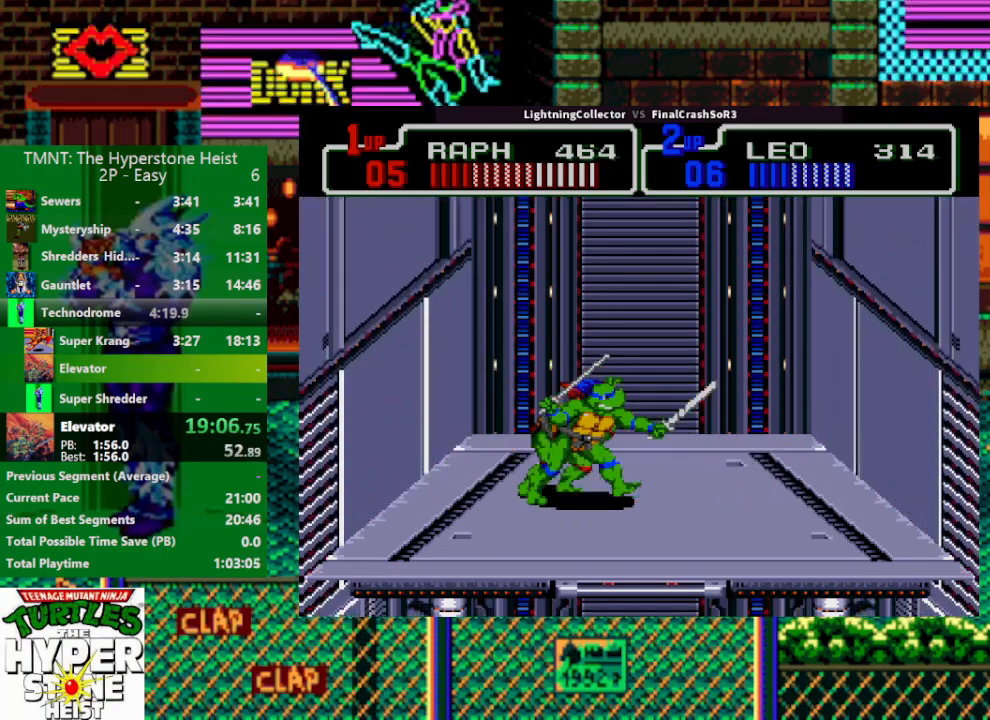
Gameplay with a controller (PlayStation layout); each line is a JSON object with the inputs held at the frame after it. "events" lists button and stick changes between this image and that frame as [ms after this image, input, new state], when the widget could be followed in between. Not read: L3 R3 left_stick right_stick.
{"buttons": [], "events": [[33, "CIRCLE", "up"], [33, "TRIANGLE", "down"], [100, "DPAD_RIGHT", "up"], [100, "TRIANGLE", "up"]]}
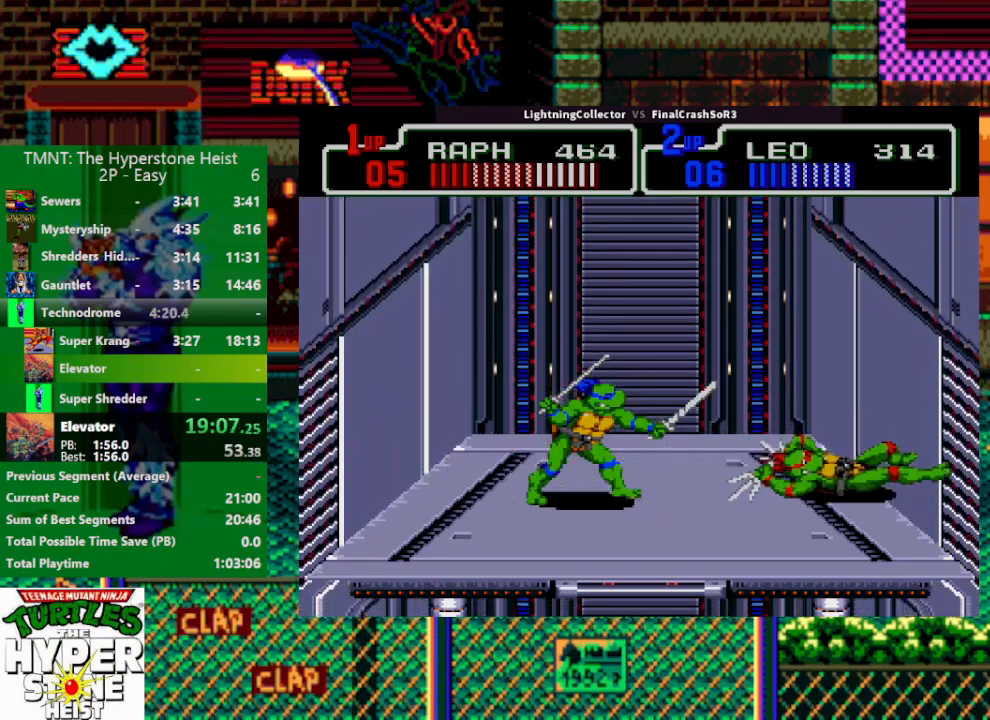
{"buttons": ["TRIANGLE"], "events": [[33, "DPAD_LEFT", "down"], [67, "SQUARE", "down"], [233, "SQUARE", "up"], [300, "CIRCLE", "down"], [367, "TRIANGLE", "down"], [433, "DPAD_LEFT", "up"], [500, "CIRCLE", "up"]]}
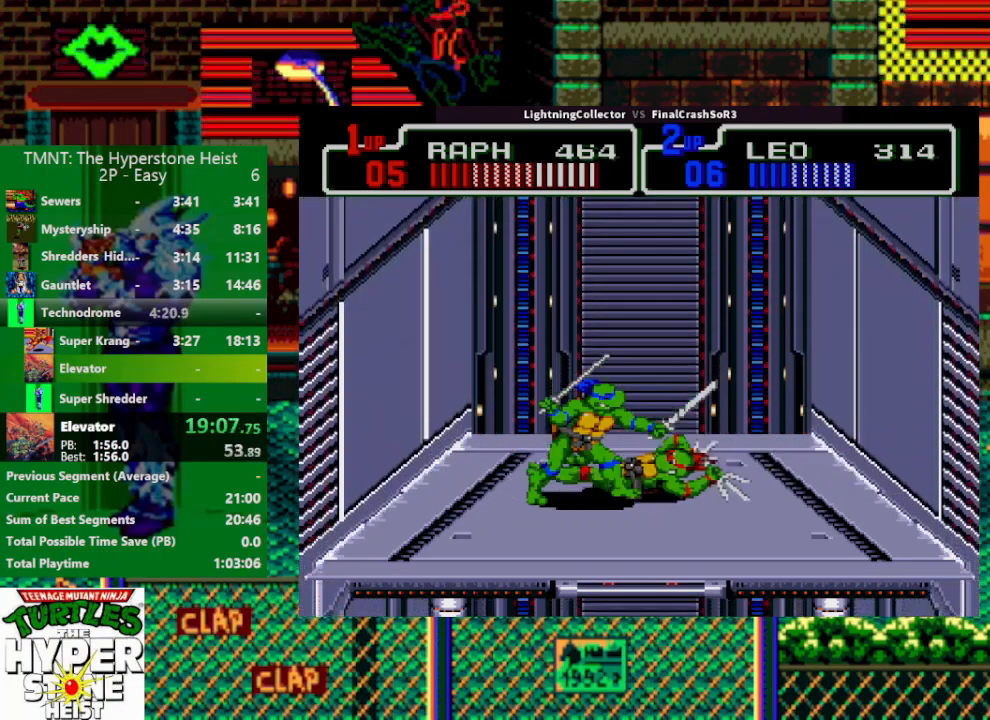
{"buttons": ["SQUARE", "DPAD_RIGHT"], "events": [[67, "TRIANGLE", "up"], [300, "DPAD_RIGHT", "down"], [433, "SQUARE", "down"]]}
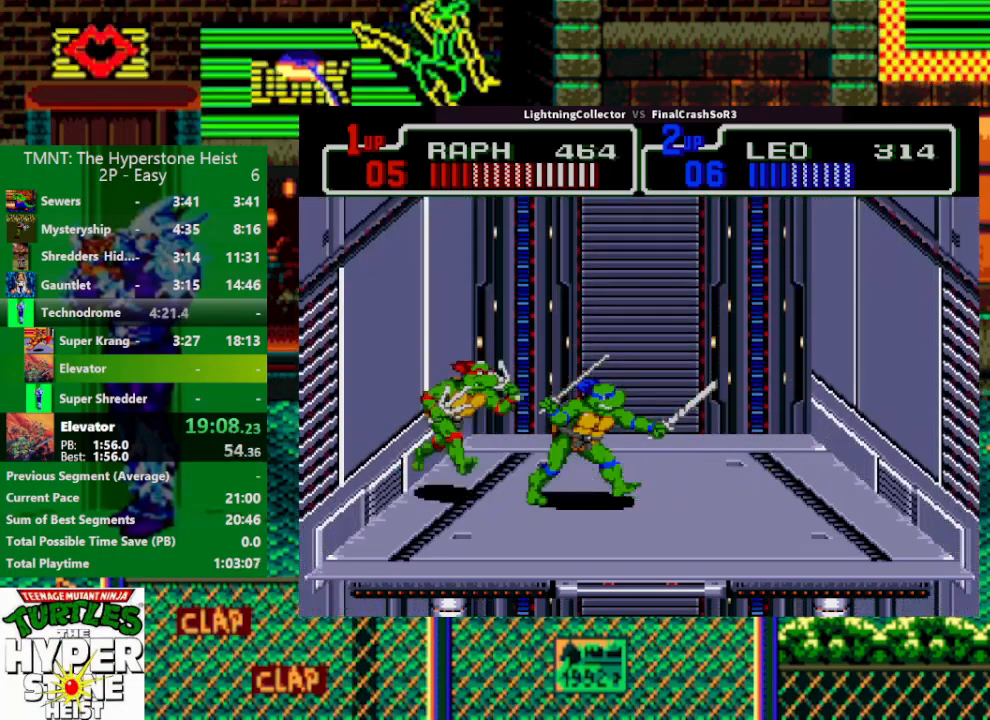
{"buttons": [], "events": [[67, "SQUARE", "up"], [133, "CIRCLE", "down"], [133, "TRIANGLE", "down"], [167, "CIRCLE", "up"], [167, "DPAD_RIGHT", "up"], [267, "TRIANGLE", "up"]]}
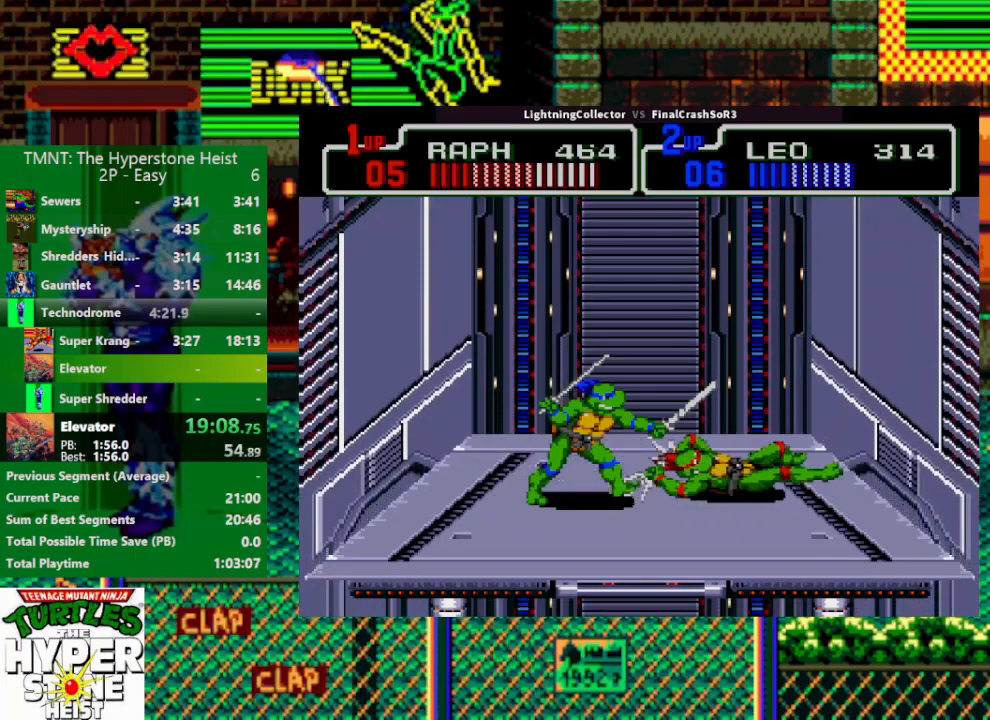
{"buttons": [], "events": [[133, "DPAD_LEFT", "down"], [200, "SQUARE", "down"], [300, "SQUARE", "up"], [333, "CIRCLE", "down"], [433, "TRIANGLE", "down"], [500, "CIRCLE", "up"], [500, "DPAD_LEFT", "up"], [500, "TRIANGLE", "up"]]}
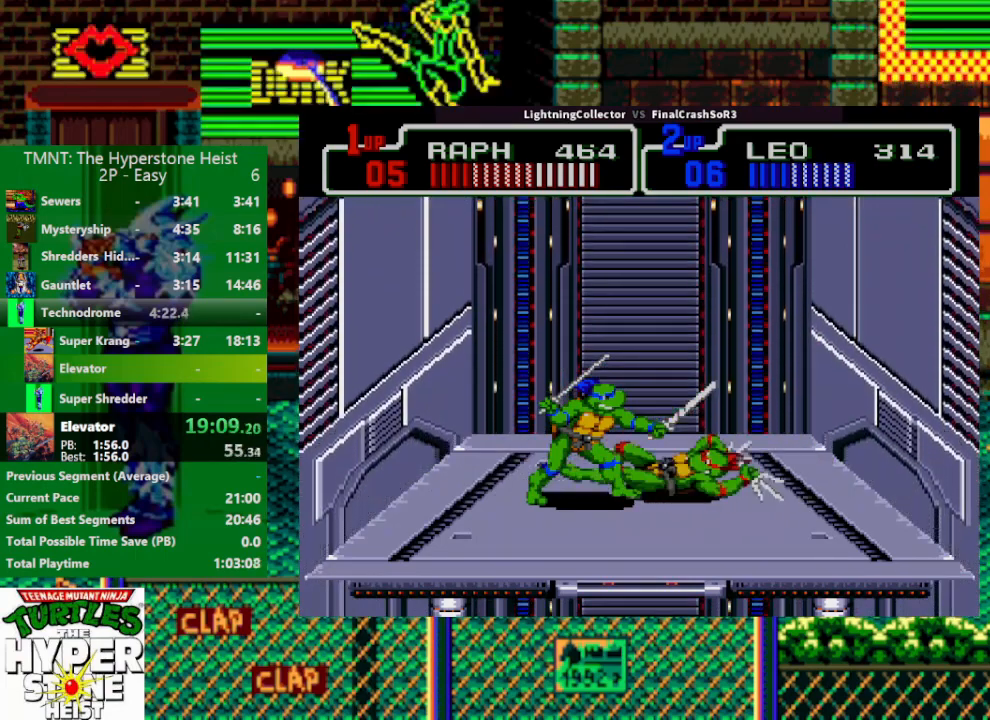
{"buttons": ["SQUARE", "DPAD_RIGHT"], "events": [[367, "DPAD_RIGHT", "down"], [400, "SQUARE", "down"]]}
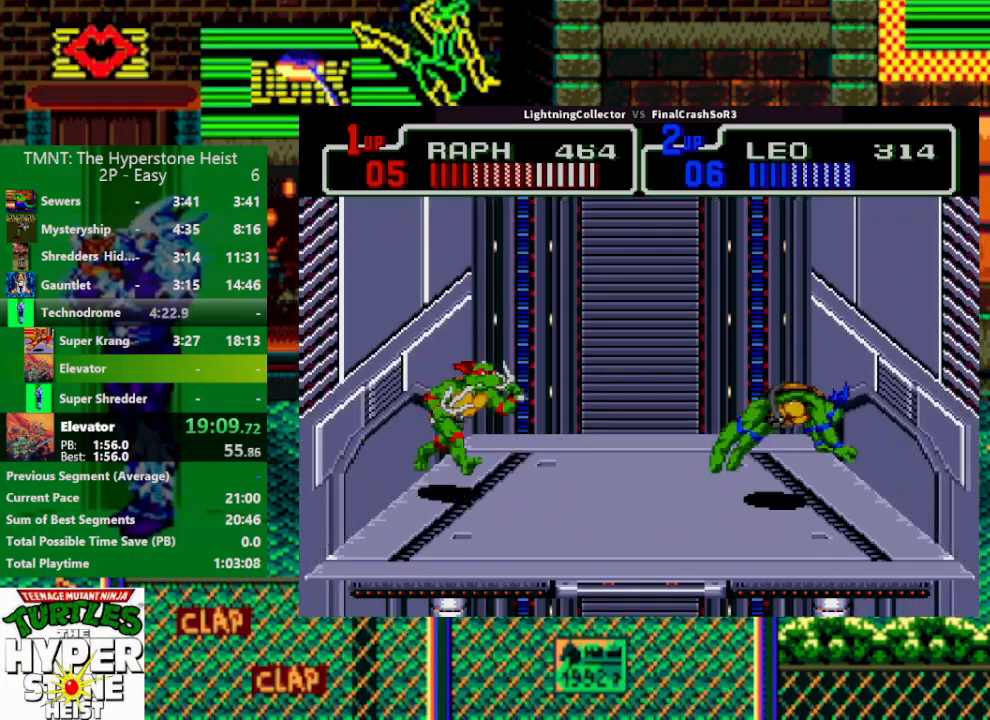
{"buttons": [], "events": [[67, "SQUARE", "up"], [133, "CIRCLE", "down"], [167, "TRIANGLE", "down"], [200, "CIRCLE", "up"], [267, "DPAD_RIGHT", "up"], [300, "TRIANGLE", "up"]]}
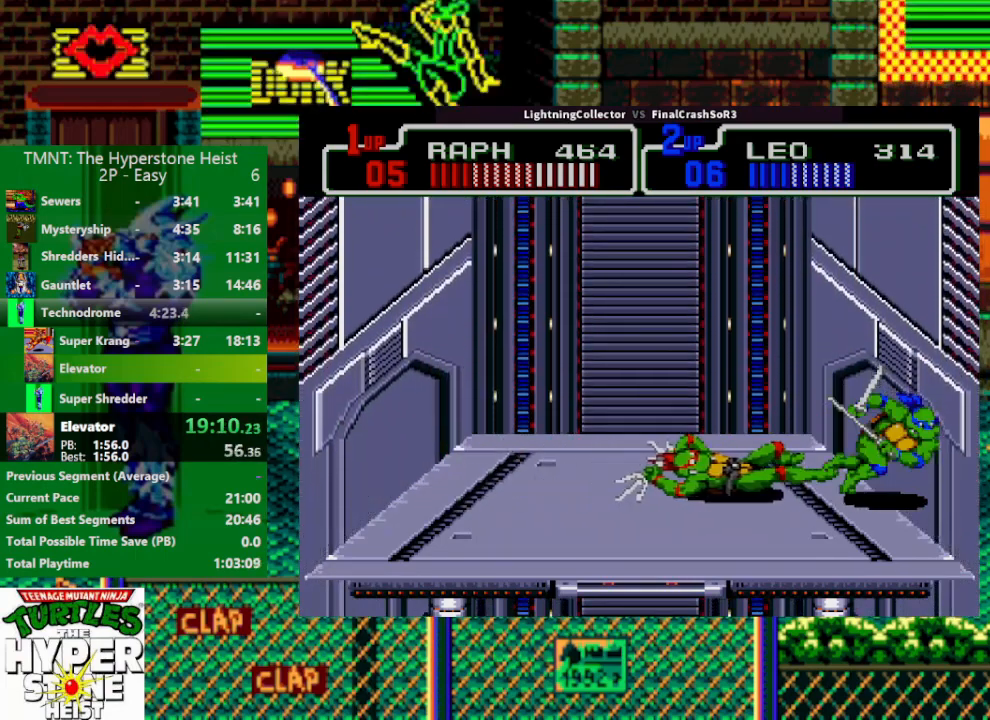
{"buttons": ["TRIANGLE", "DPAD_LEFT"], "events": [[300, "DPAD_LEFT", "down"], [367, "R1", "down"], [367, "TRIANGLE", "down"], [467, "R1", "up"]]}
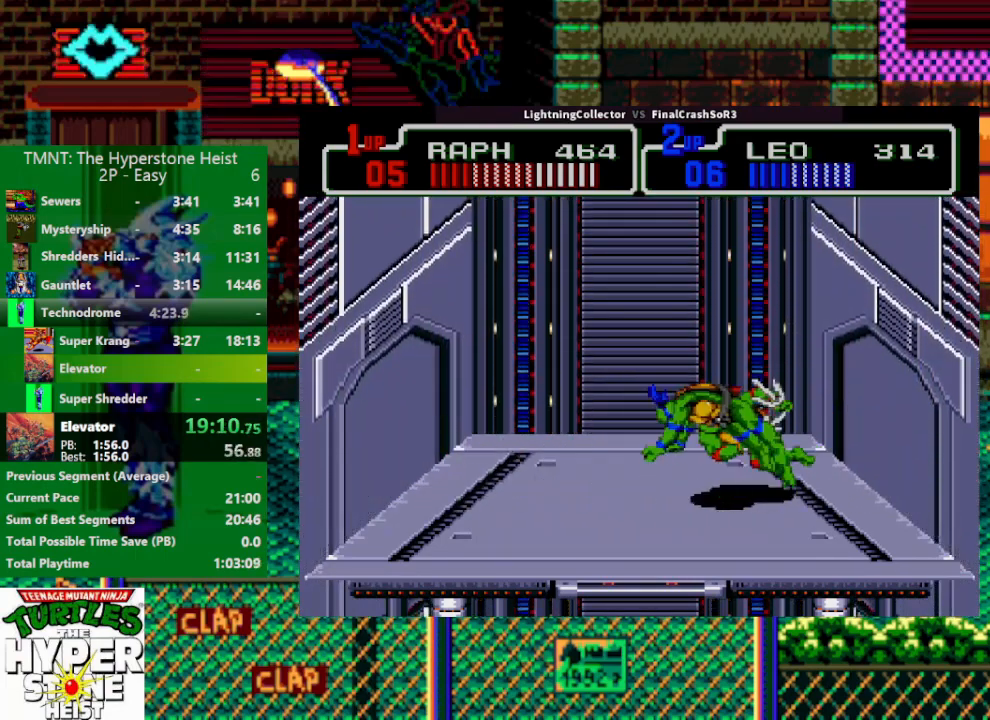
{"buttons": [], "events": [[33, "TRIANGLE", "up"], [133, "DPAD_LEFT", "up"], [200, "DPAD_LEFT", "down"], [300, "SQUARE", "down"], [333, "SQUARE", "up"], [333, "TRIANGLE", "down"], [500, "DPAD_LEFT", "up"], [500, "TRIANGLE", "up"]]}
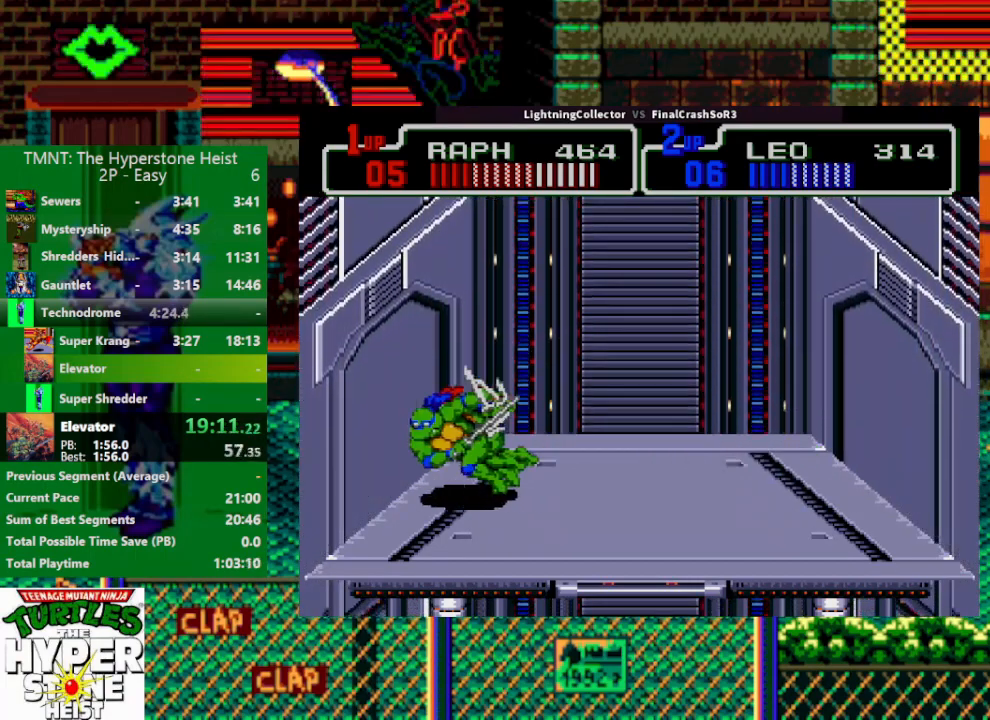
{"buttons": ["DPAD_RIGHT"], "events": [[133, "DPAD_RIGHT", "down"], [267, "SQUARE", "down"], [300, "SQUARE", "up"], [300, "TRIANGLE", "down"], [467, "TRIANGLE", "up"]]}
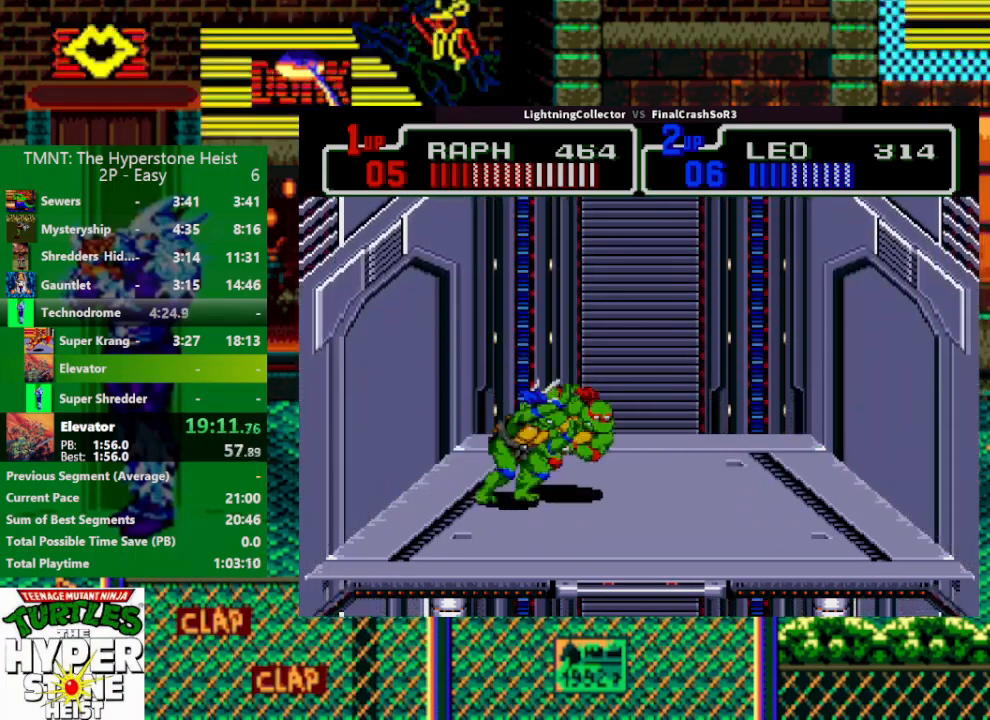
{"buttons": [], "events": [[33, "DPAD_RIGHT", "up"], [167, "DPAD_RIGHT", "down"], [200, "SQUARE", "down"], [233, "SQUARE", "up"], [233, "TRIANGLE", "down"], [433, "TRIANGLE", "up"], [467, "DPAD_RIGHT", "up"]]}
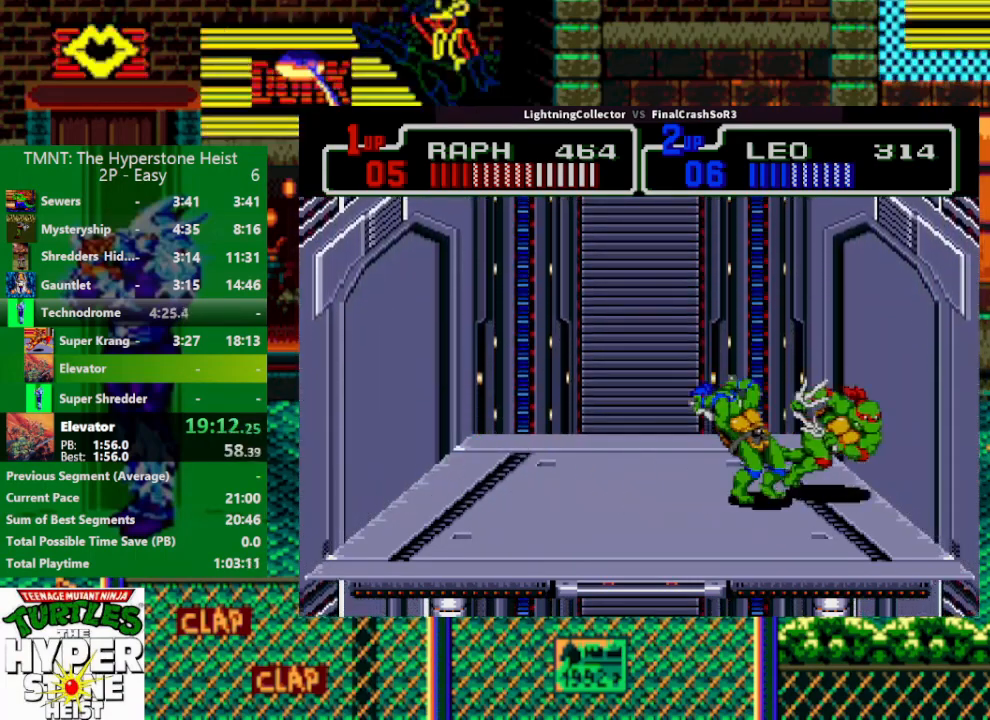
{"buttons": [], "events": []}
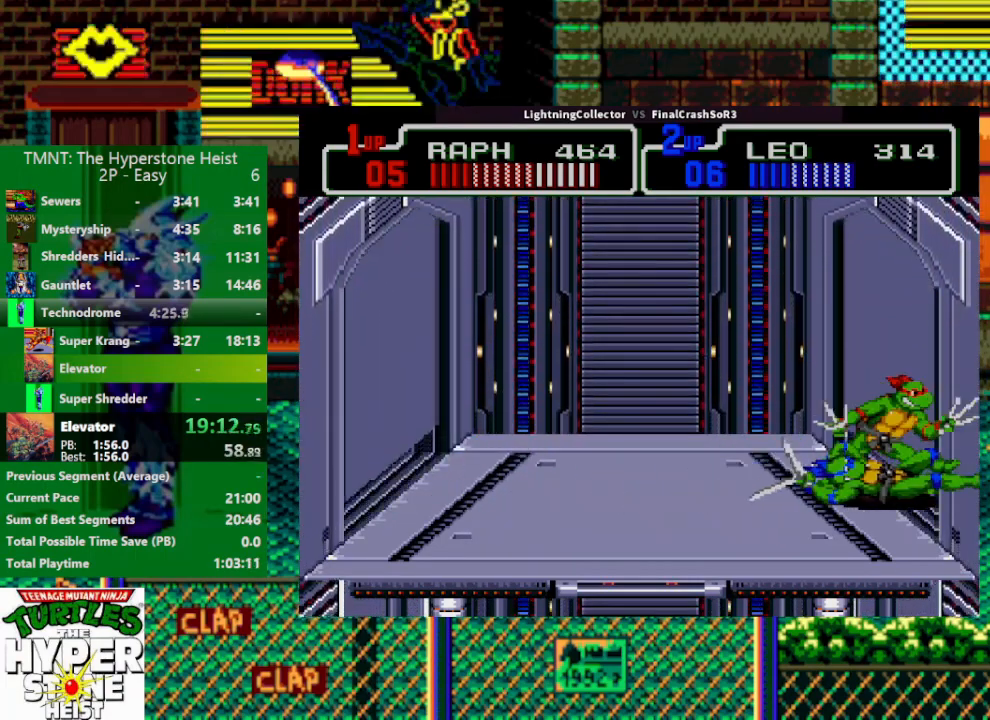
{"buttons": ["DPAD_LEFT"], "events": [[33, "DPAD_LEFT", "down"], [100, "SQUARE", "down"], [400, "SQUARE", "up"]]}
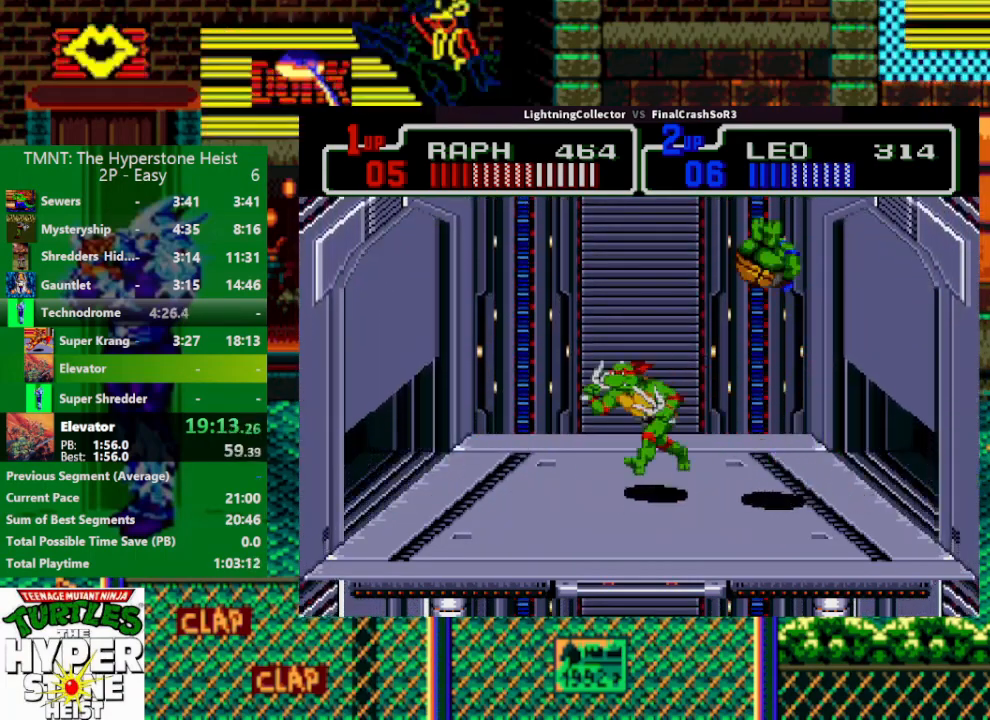
{"buttons": [], "events": [[267, "DPAD_LEFT", "up"]]}
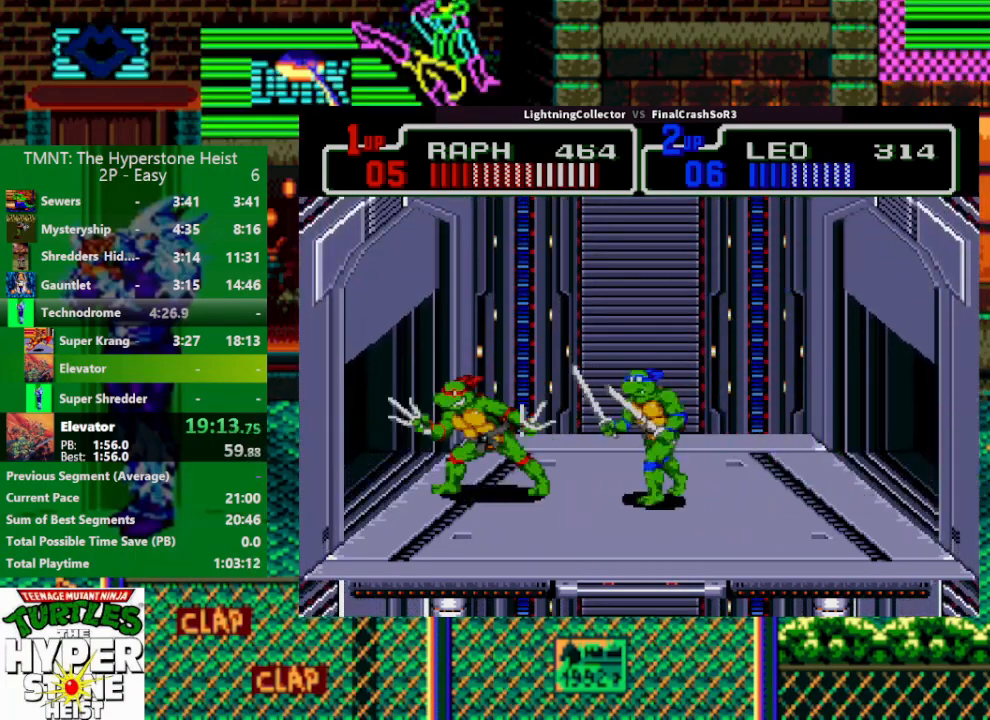
{"buttons": [], "events": [[133, "DPAD_RIGHT", "down"], [200, "SQUARE", "down"], [467, "SQUARE", "up"], [500, "DPAD_RIGHT", "up"]]}
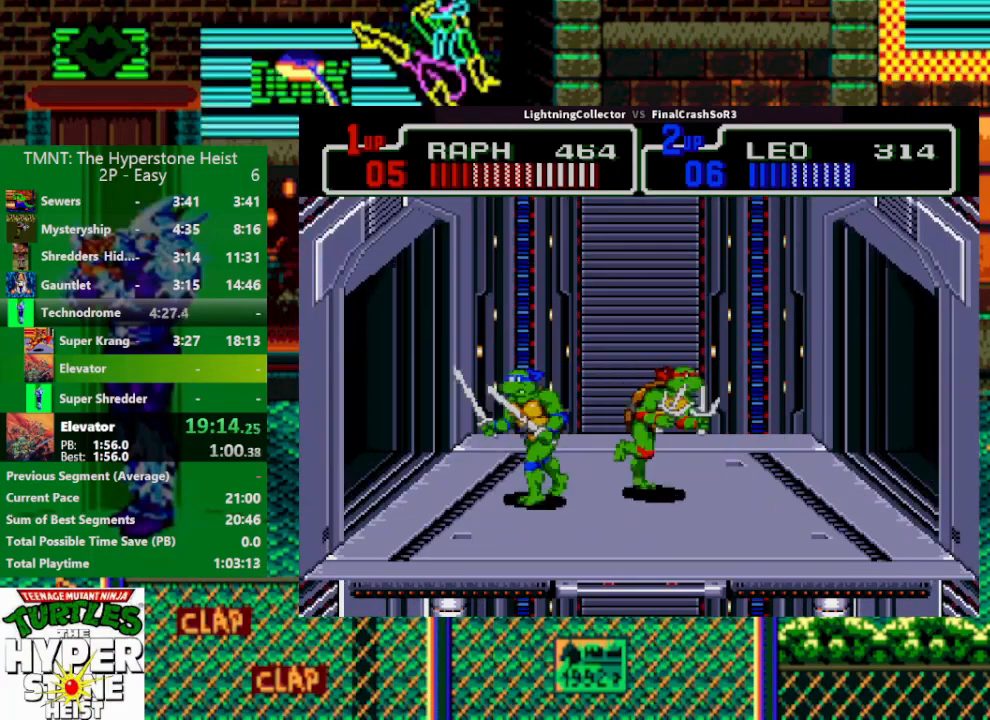
{"buttons": [], "events": [[100, "DPAD_LEFT", "down"], [367, "DPAD_LEFT", "up"]]}
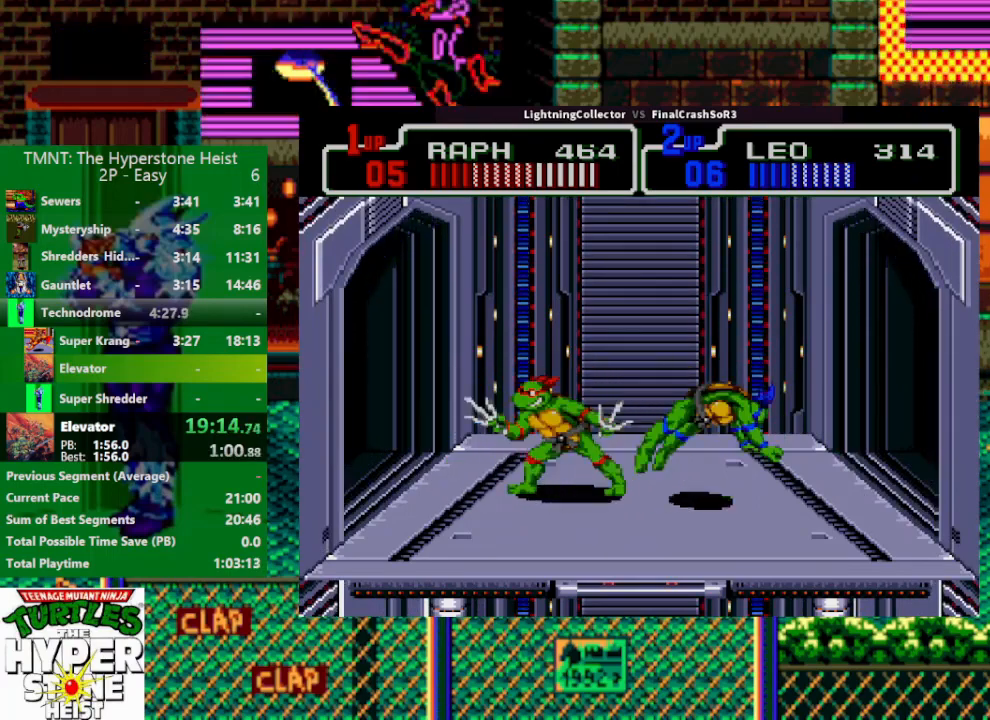
{"buttons": ["CIRCLE", "TRIANGLE", "DPAD_LEFT"], "events": [[333, "DPAD_LEFT", "down"], [467, "CIRCLE", "down"], [467, "TRIANGLE", "down"]]}
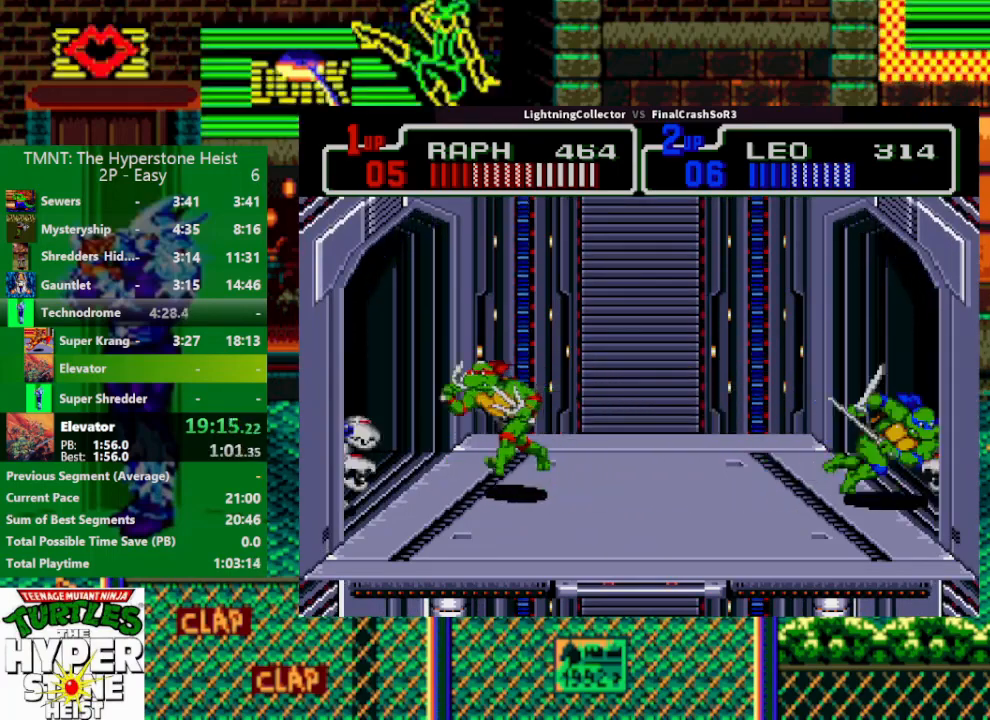
{"buttons": [], "events": [[100, "CIRCLE", "up"], [100, "CROSS", "down"], [167, "CROSS", "up"], [167, "DPAD_LEFT", "up"], [167, "TRIANGLE", "up"]]}
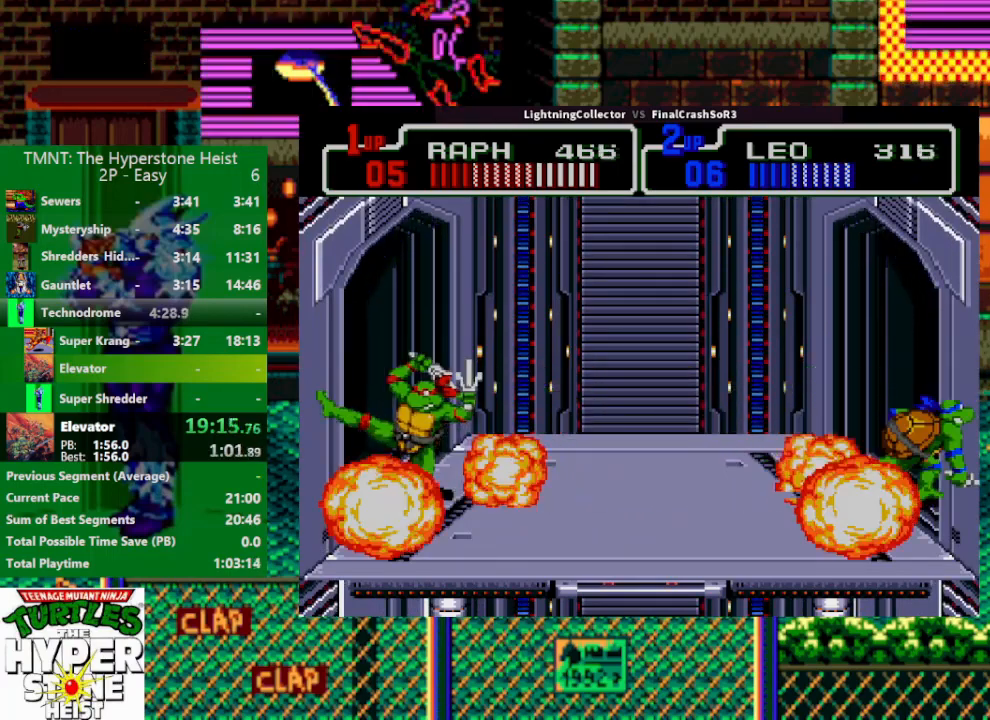
{"buttons": [], "events": [[100, "DPAD_RIGHT", "down"], [100, "SQUARE", "down"], [233, "SQUARE", "up"], [300, "CIRCLE", "down"], [300, "TRIANGLE", "down"], [367, "CIRCLE", "up"], [367, "TRIANGLE", "up"], [400, "DPAD_RIGHT", "up"]]}
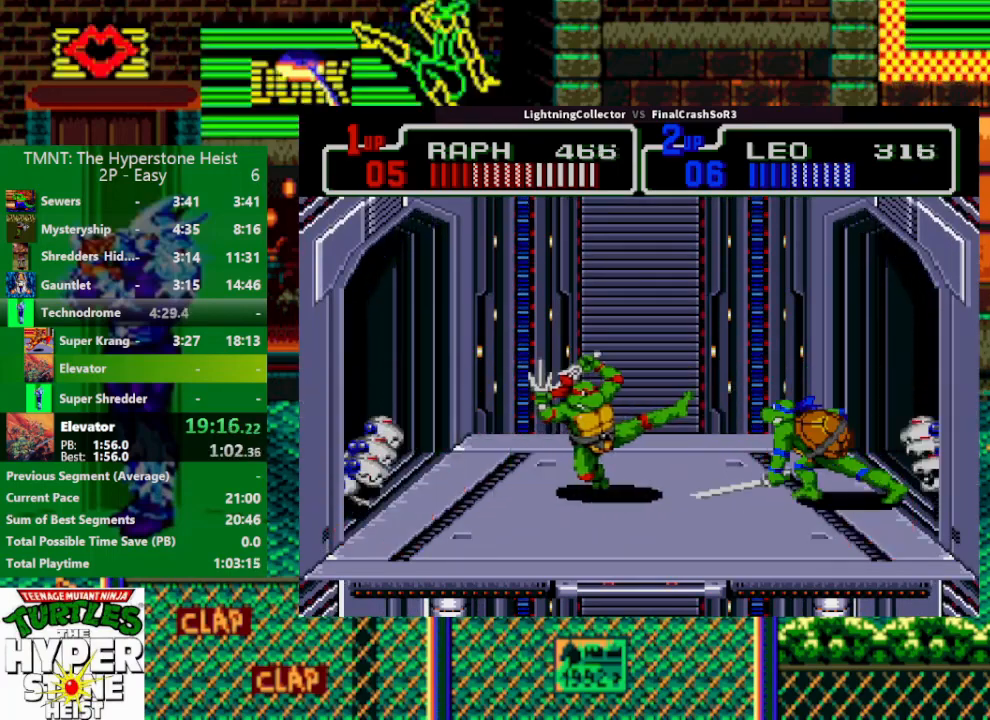
{"buttons": ["CIRCLE", "TRIANGLE", "DPAD_LEFT"], "events": [[267, "DPAD_LEFT", "down"], [333, "SQUARE", "down"], [400, "SQUARE", "up"], [433, "CIRCLE", "down"], [433, "TRIANGLE", "down"]]}
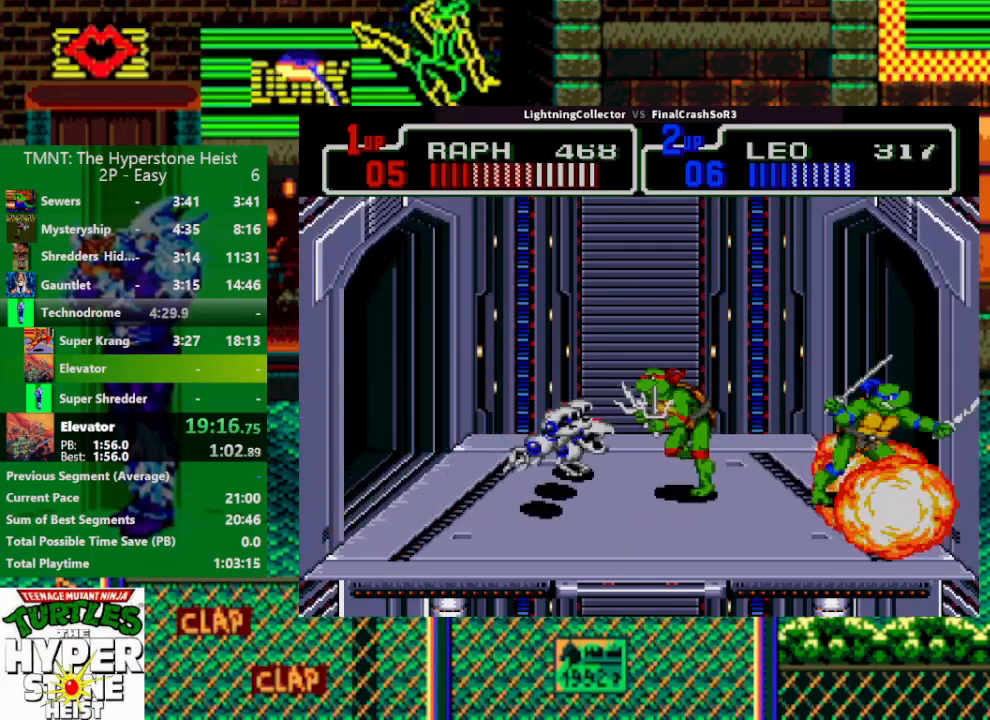
{"buttons": ["DPAD_LEFT"], "events": [[67, "CIRCLE", "up"], [67, "DPAD_LEFT", "up"], [67, "TRIANGLE", "up"], [500, "DPAD_LEFT", "down"]]}
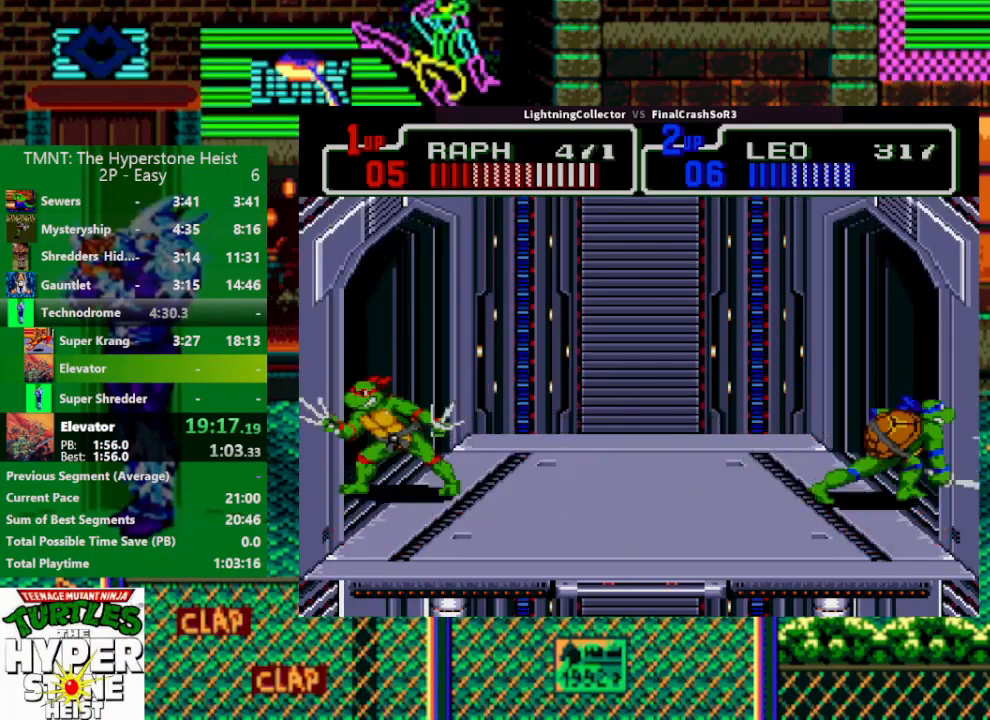
{"buttons": [], "events": [[67, "SQUARE", "down"], [133, "SQUARE", "up"], [200, "CIRCLE", "down"], [200, "TRIANGLE", "down"], [333, "DPAD_LEFT", "up"], [400, "CIRCLE", "up"], [400, "TRIANGLE", "up"]]}
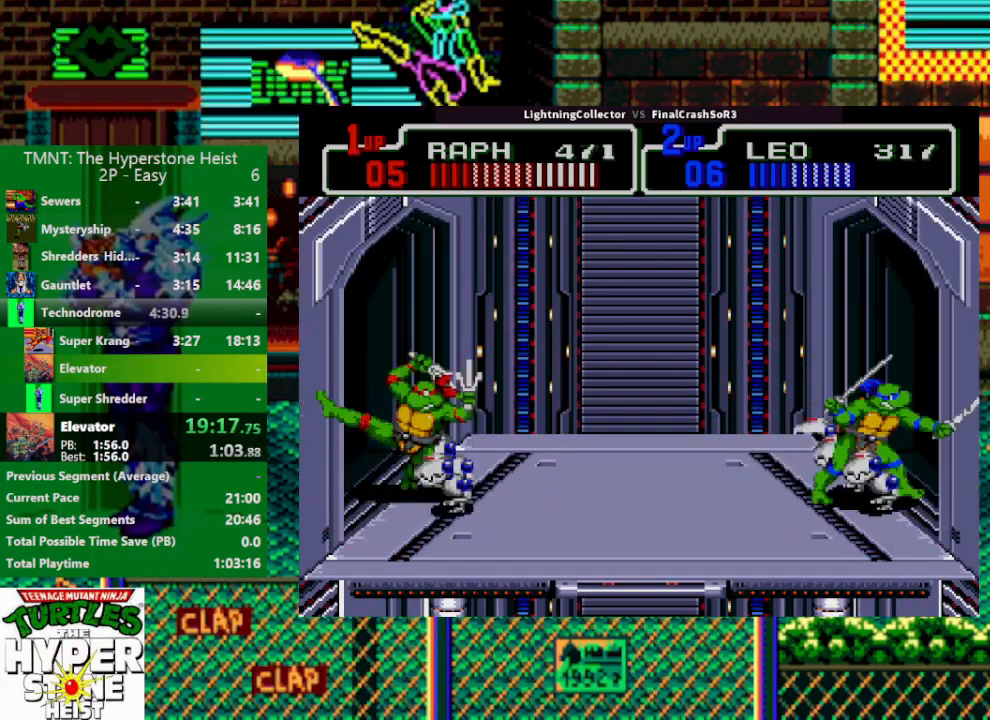
{"buttons": ["SQUARE", "DPAD_RIGHT"], "events": [[267, "DPAD_RIGHT", "down"], [400, "SQUARE", "down"]]}
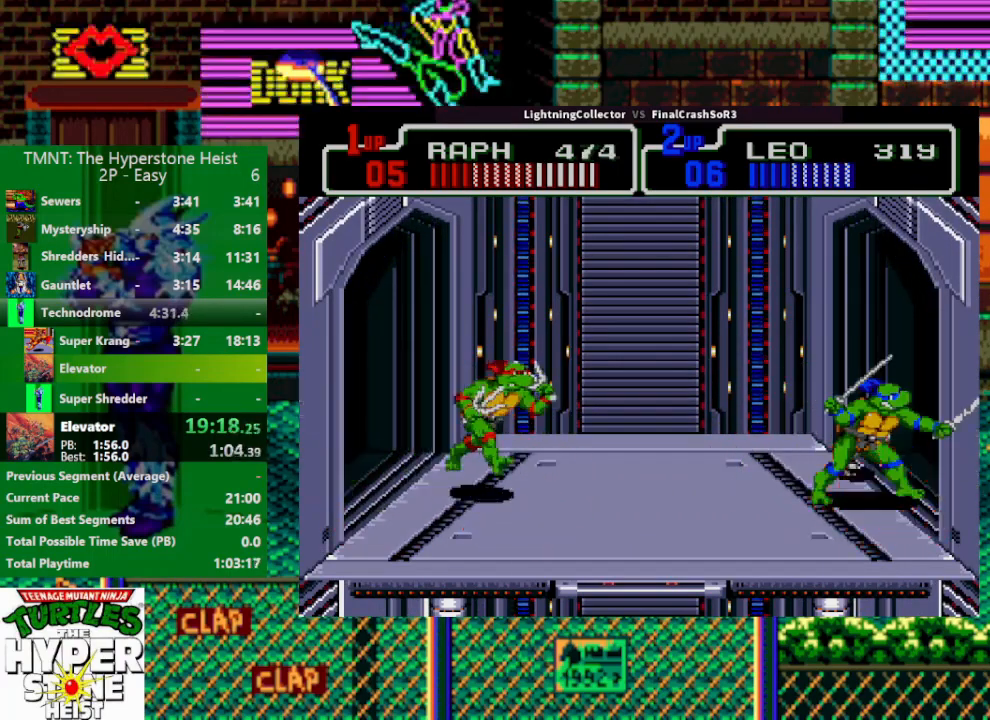
{"buttons": ["DPAD_LEFT"], "events": [[267, "DPAD_RIGHT", "up"], [267, "SQUARE", "up"], [367, "DPAD_LEFT", "down"]]}
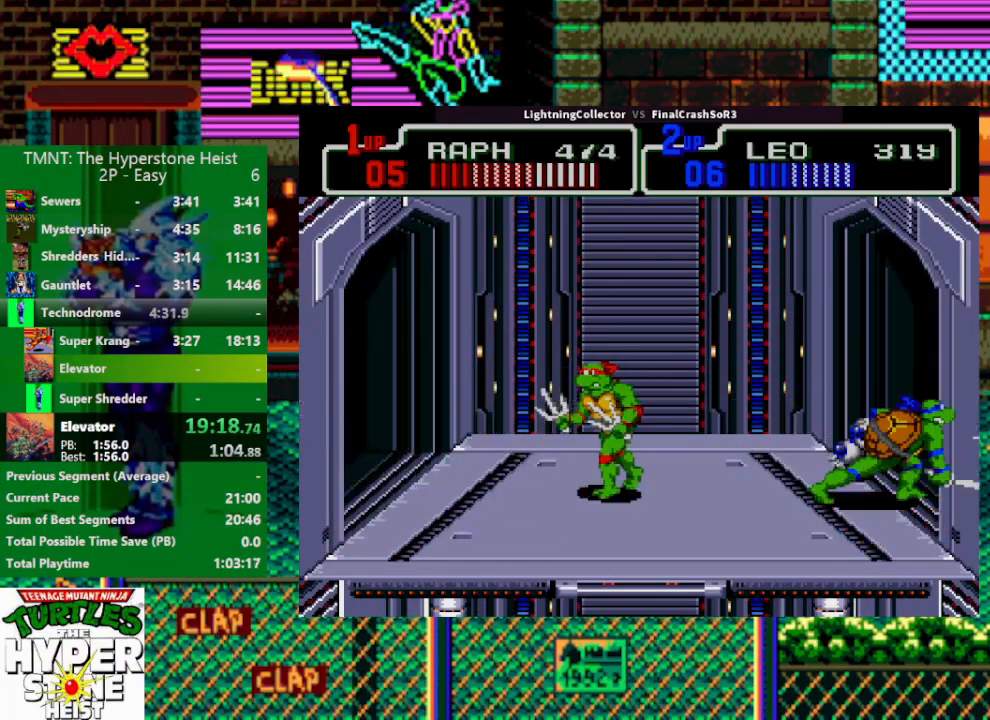
{"buttons": ["TRIANGLE", "DPAD_RIGHT"], "events": [[67, "DPAD_LEFT", "up"], [133, "DPAD_RIGHT", "down"], [467, "TRIANGLE", "down"]]}
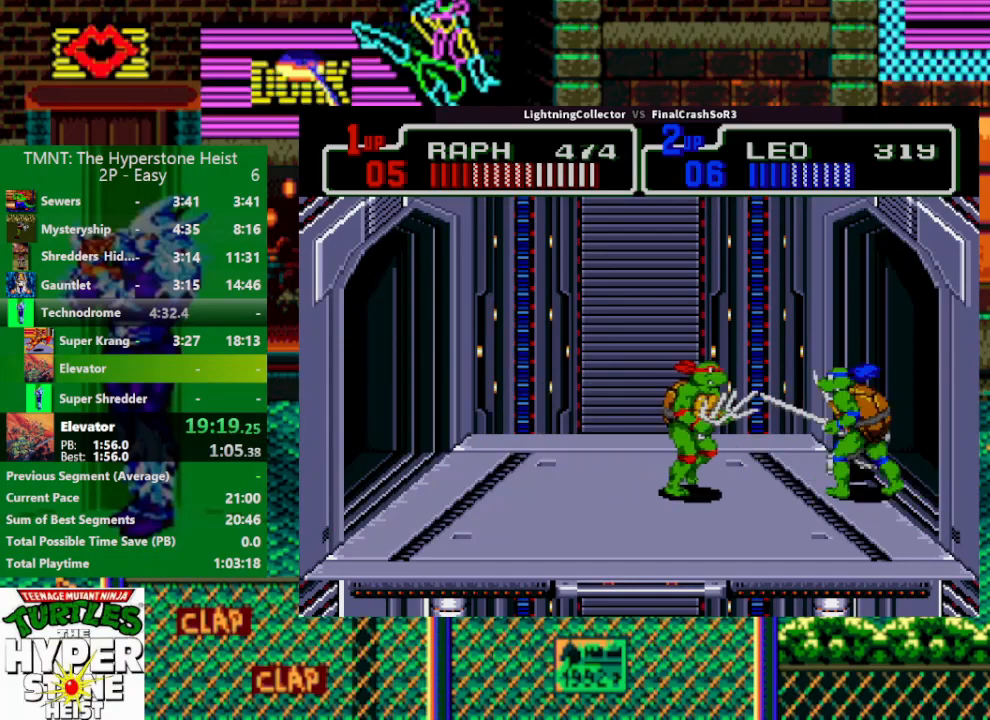
{"buttons": ["DPAD_RIGHT"], "events": [[33, "DPAD_UP", "down"], [167, "TRIANGLE", "up"], [200, "DPAD_UP", "up"]]}
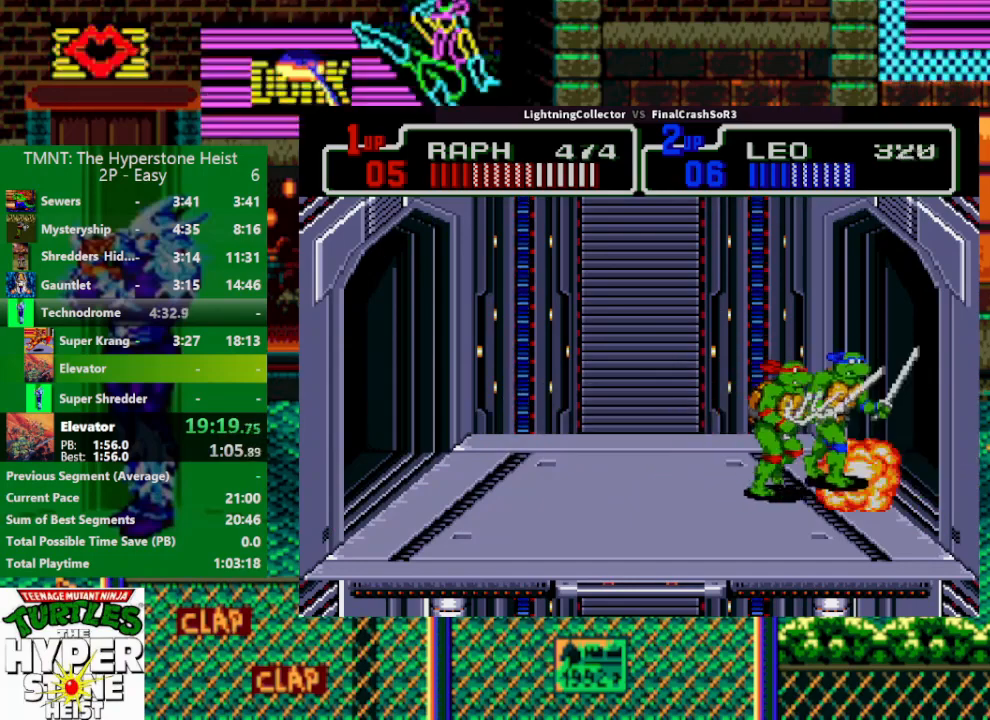
{"buttons": ["SQUARE", "DPAD_LEFT"], "events": [[167, "DPAD_RIGHT", "up"], [200, "DPAD_LEFT", "down"], [367, "SQUARE", "down"]]}
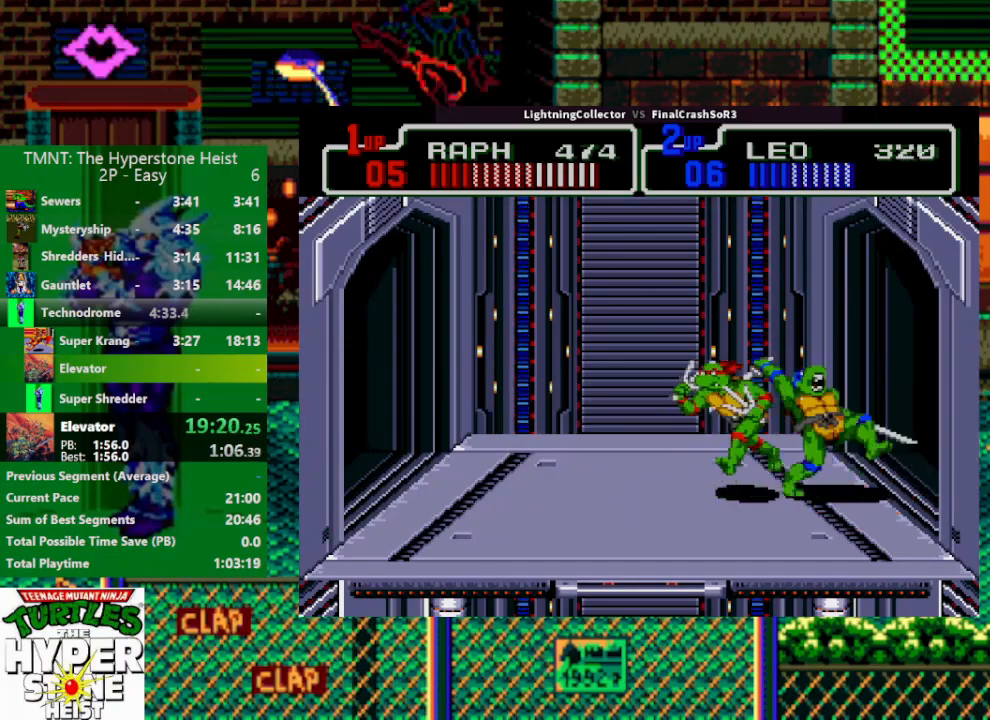
{"buttons": [], "events": [[300, "SQUARE", "up"], [367, "DPAD_LEFT", "up"]]}
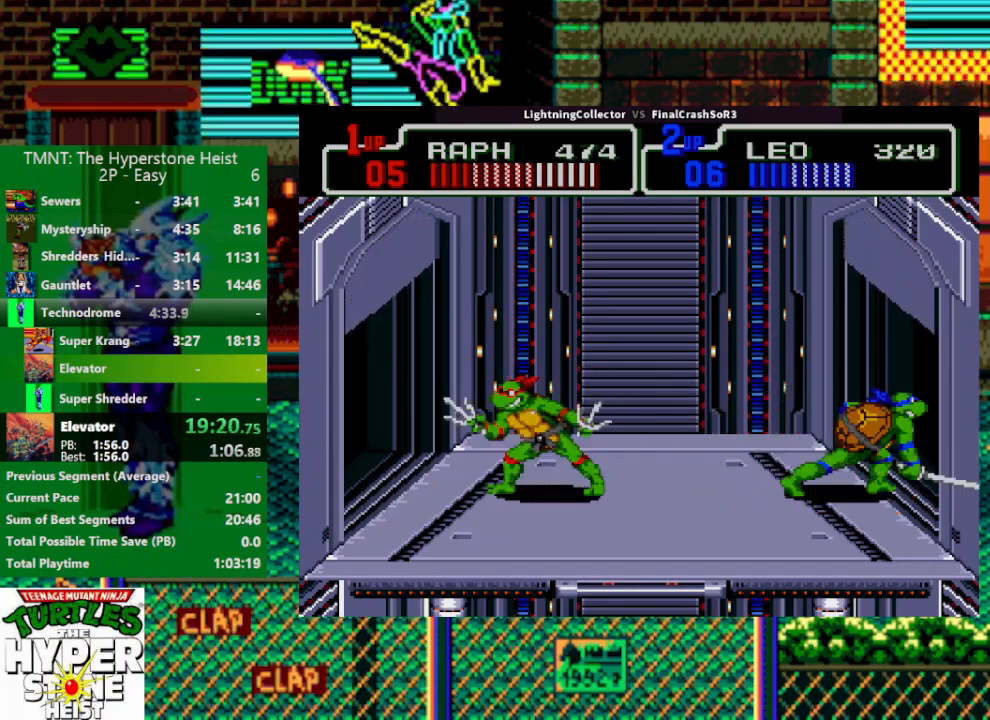
{"buttons": ["TRIANGLE"], "events": [[133, "TRIANGLE", "down"], [267, "TRIANGLE", "up"], [467, "TRIANGLE", "down"]]}